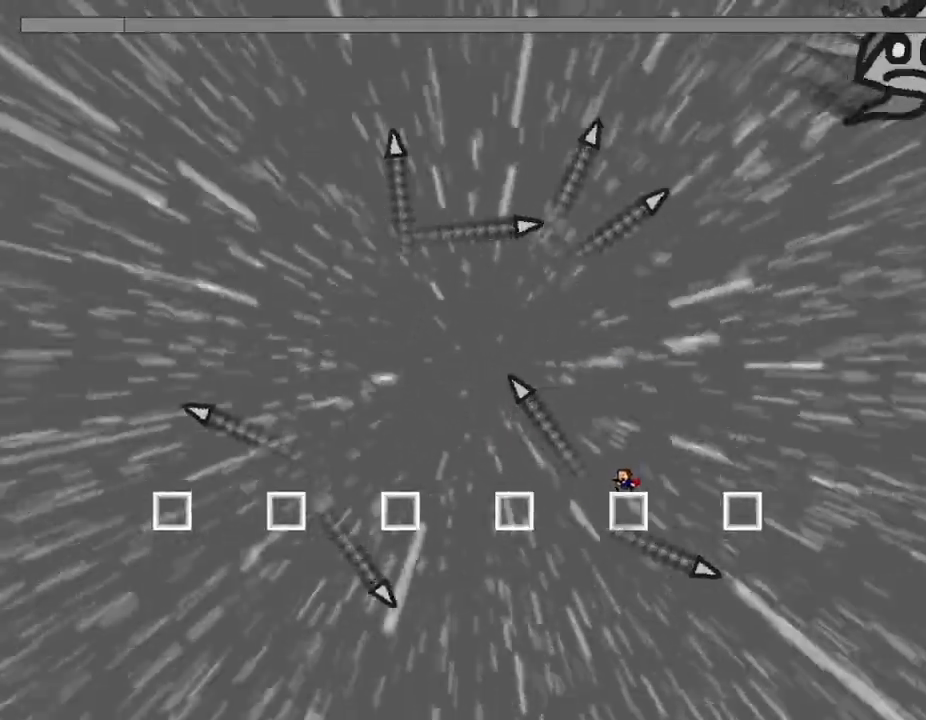
Gameplay with keyboard; each line is a JSON object with the keys held at the frame after it. "events" lists presses ("down") and releases ("up") of "down", "l_up", "left", "r", "r_up", "right", "up" and "z" between this image and that frame as [ms after this image, input, new state], when the widget could be followed in between. No other keys are recorded. Mouse input is not recorded. Key names are as the overlay labels them; some are game actions (e.g. jump) rather than physical keys.
{"keys": ["left"], "events": [[50, "left", "down"], [67, "l_up", "down"], [317, "l_up", "up"]]}
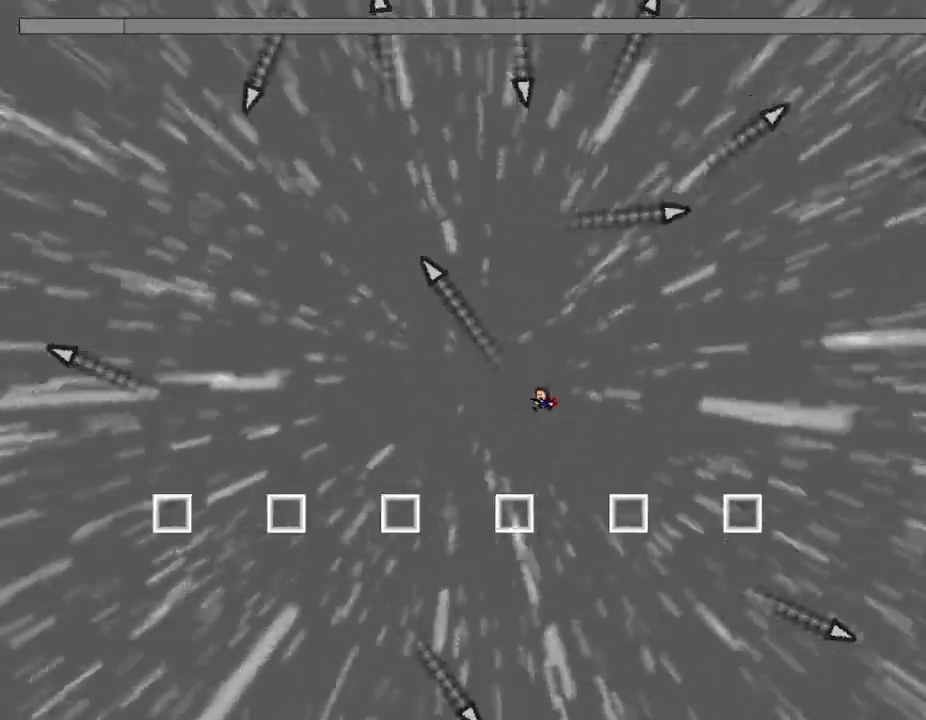
{"keys": ["l_up", "left"], "events": [[217, "left", "up"], [467, "l_up", "down"], [467, "left", "down"]]}
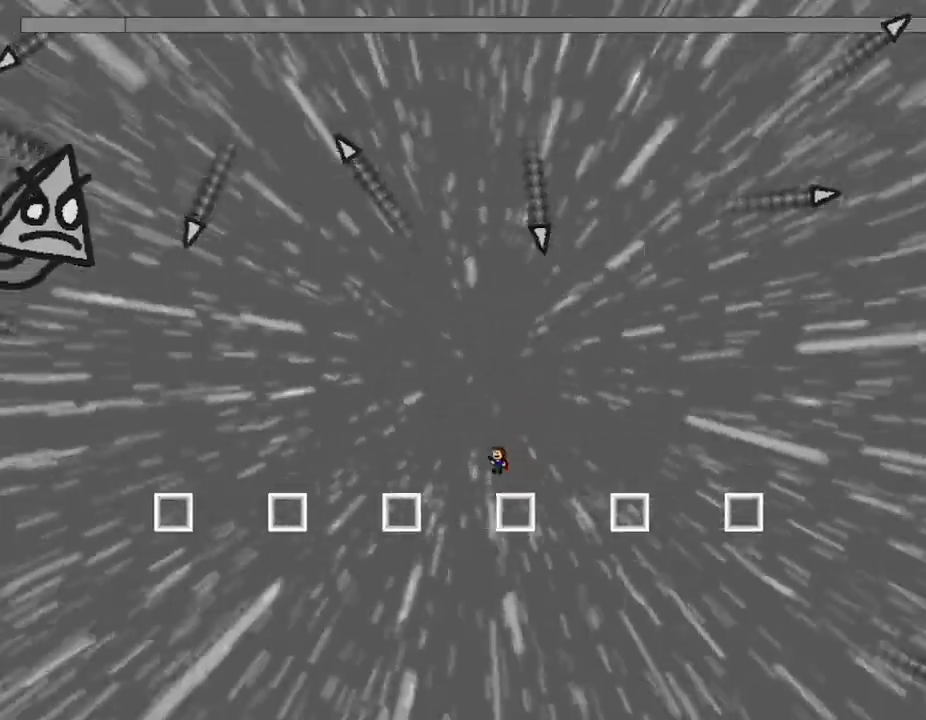
{"keys": ["l_up", "right"], "events": [[233, "left", "up"], [267, "l_up", "up"], [383, "l_up", "down"], [400, "right", "down"]]}
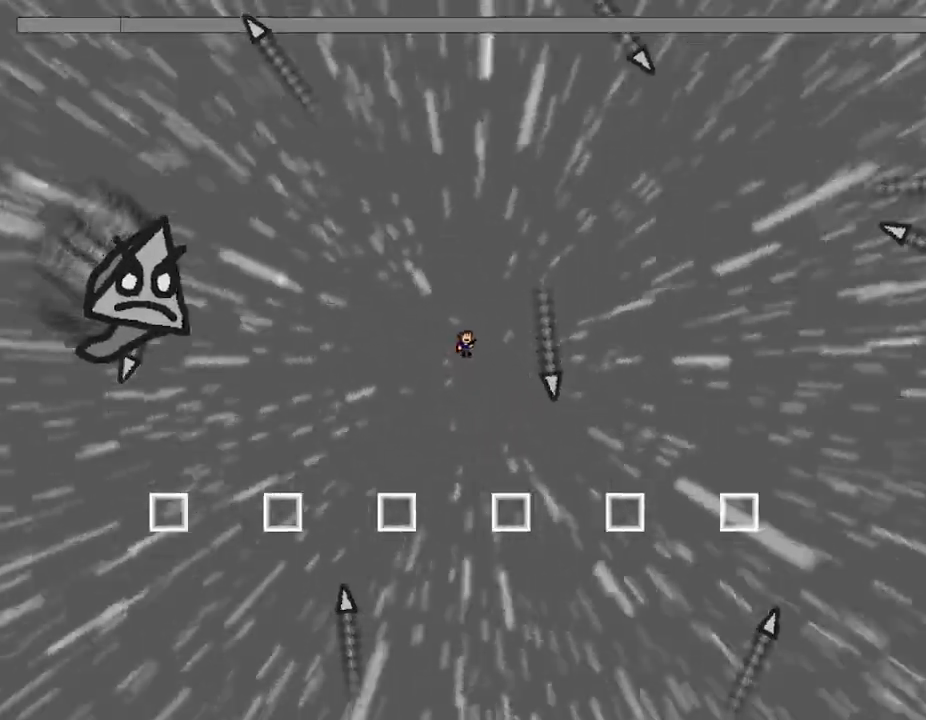
{"keys": ["right"], "events": [[50, "left", "down"], [67, "right", "up"], [67, "z", "down"], [117, "l_up", "up"], [117, "left", "up"], [150, "z", "up"], [217, "z", "down"], [300, "z", "up"], [350, "z", "down"], [367, "right", "down"], [500, "z", "up"]]}
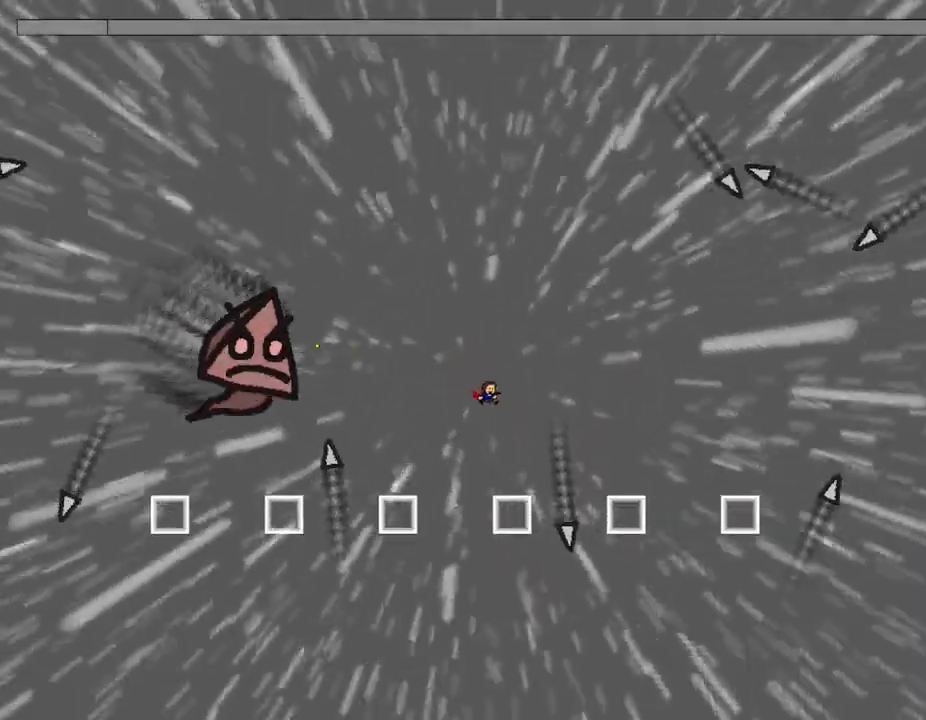
{"keys": [], "events": [[167, "left", "down"], [183, "right", "up"], [233, "left", "up"], [250, "z", "down"], [333, "z", "up"], [400, "z", "down"], [483, "z", "up"]]}
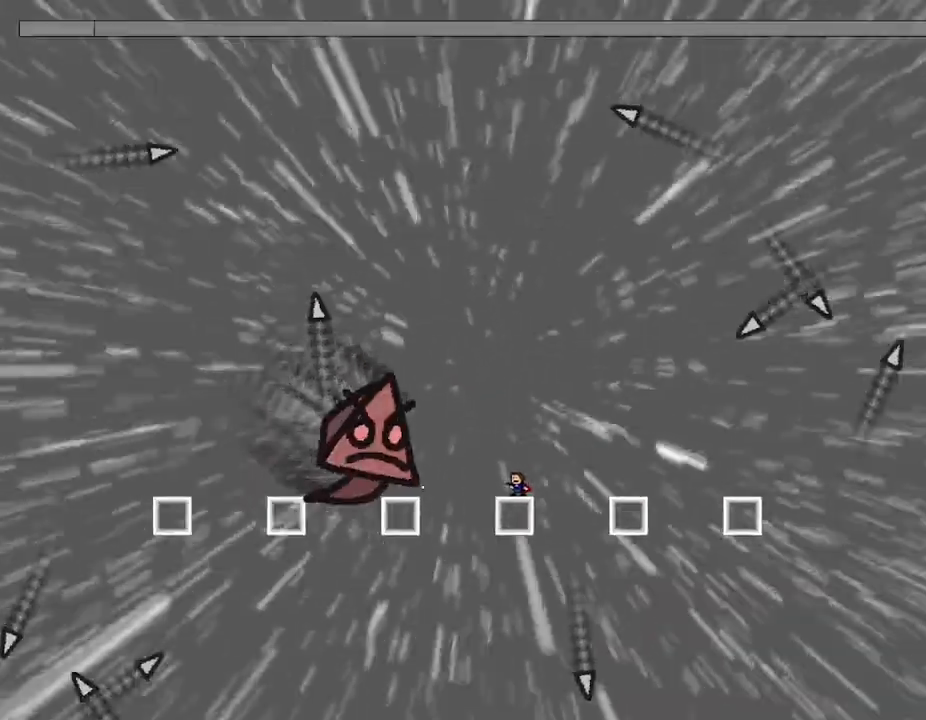
{"keys": ["l_up", "z"], "events": [[50, "z", "down"], [133, "z", "up"], [200, "z", "down"], [267, "l_up", "down"], [317, "z", "up"], [367, "z", "down"]]}
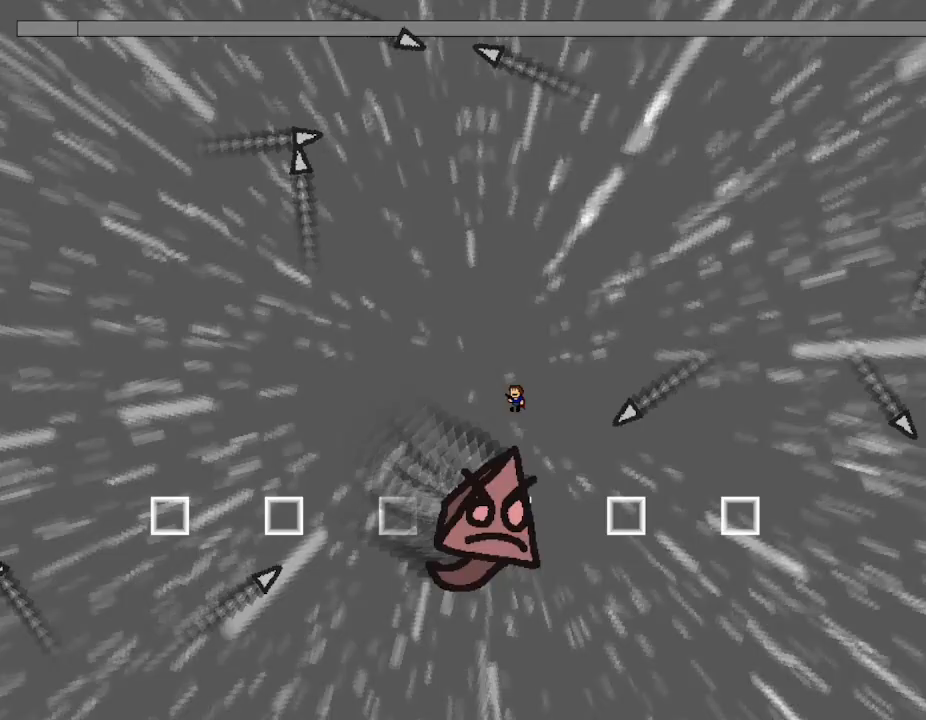
{"keys": ["right"], "events": [[17, "z", "up"], [33, "z", "down"], [150, "l_up", "up"], [167, "z", "up"], [300, "l_up", "down"], [367, "l_up", "up"], [483, "right", "down"]]}
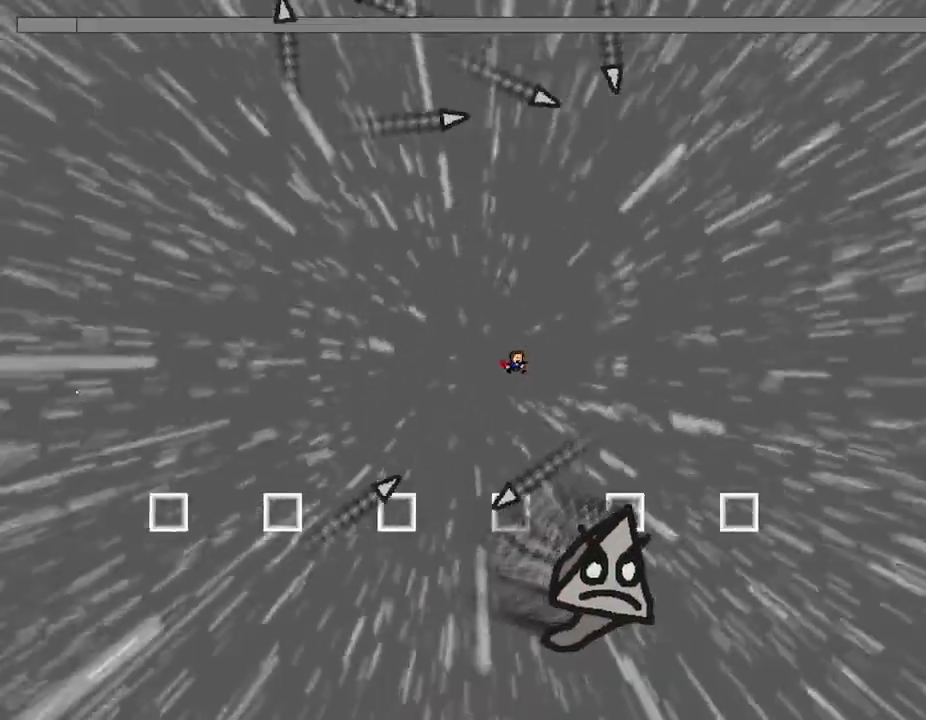
{"keys": [], "events": [[133, "right", "up"], [267, "left", "down"], [433, "left", "up"]]}
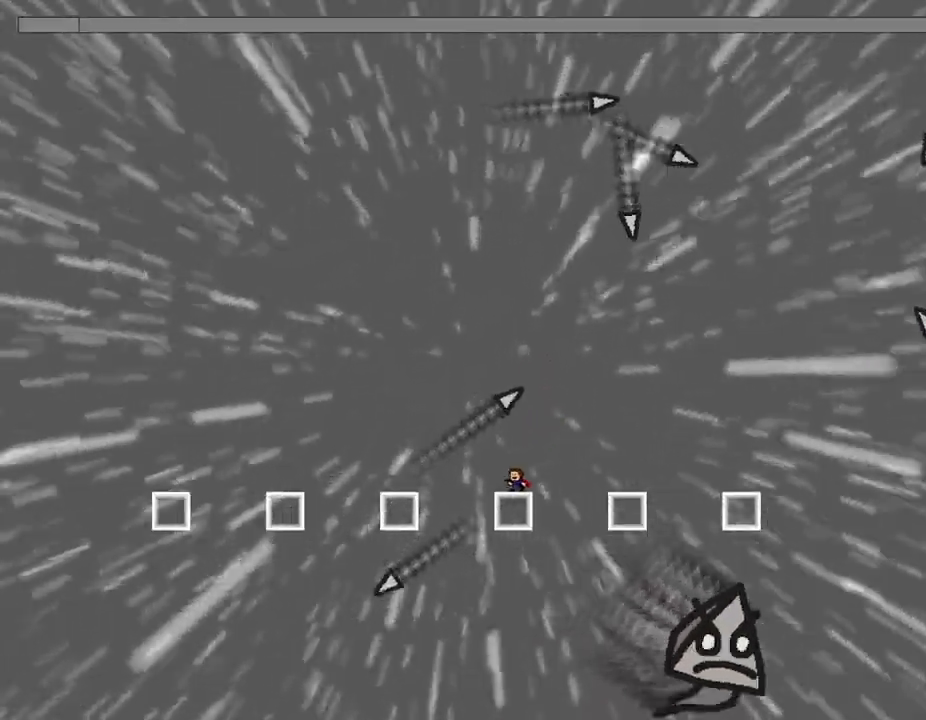
{"keys": ["l_up", "left"], "events": [[483, "left", "down"], [500, "l_up", "down"]]}
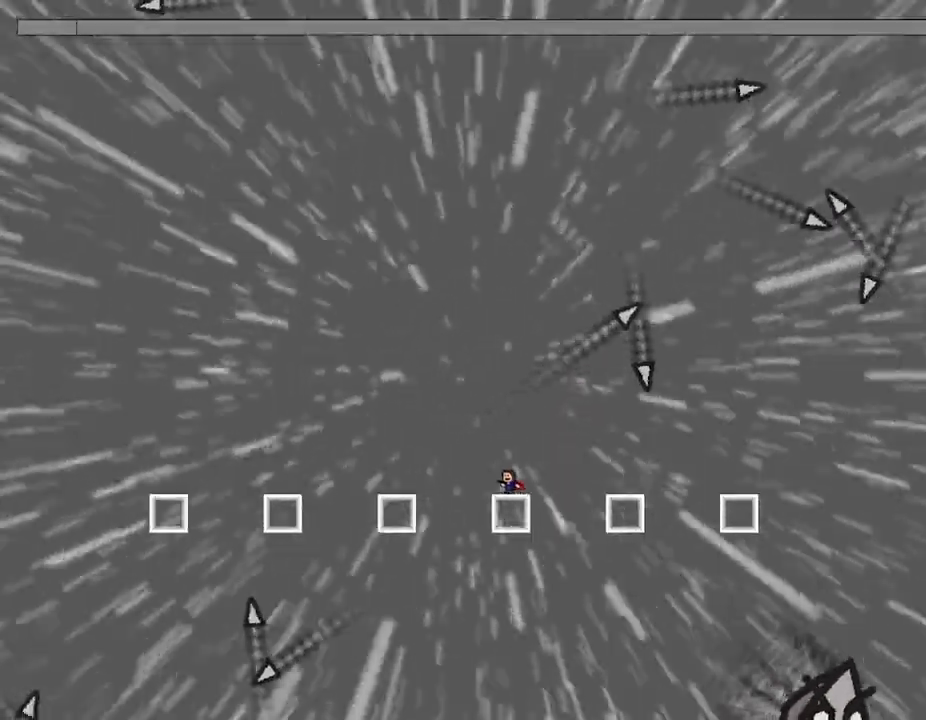
{"keys": ["left"], "events": [[250, "l_up", "up"]]}
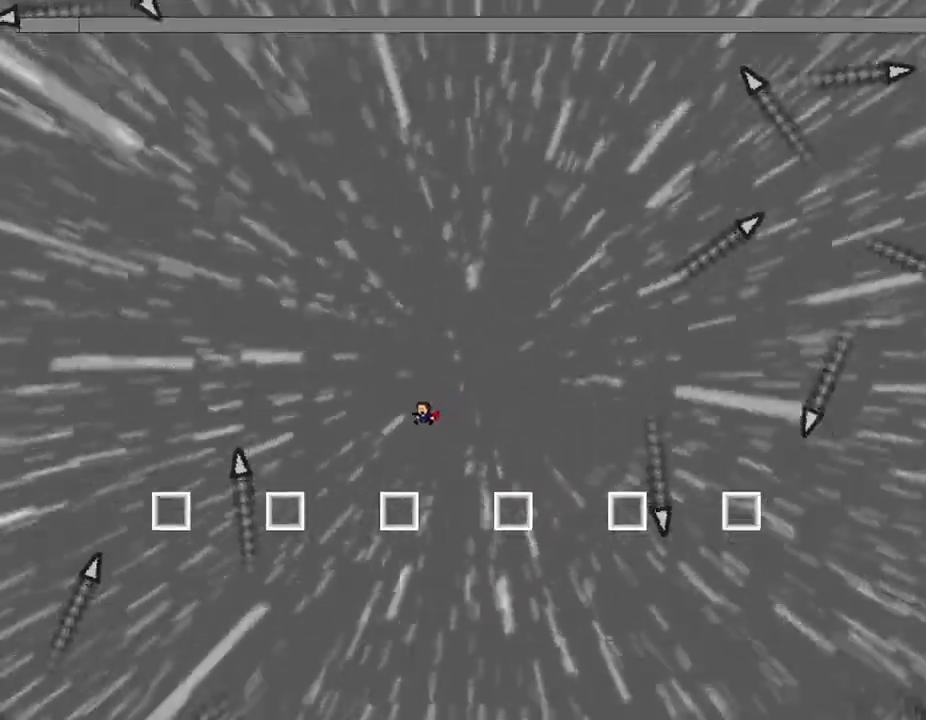
{"keys": [], "events": [[200, "left", "up"]]}
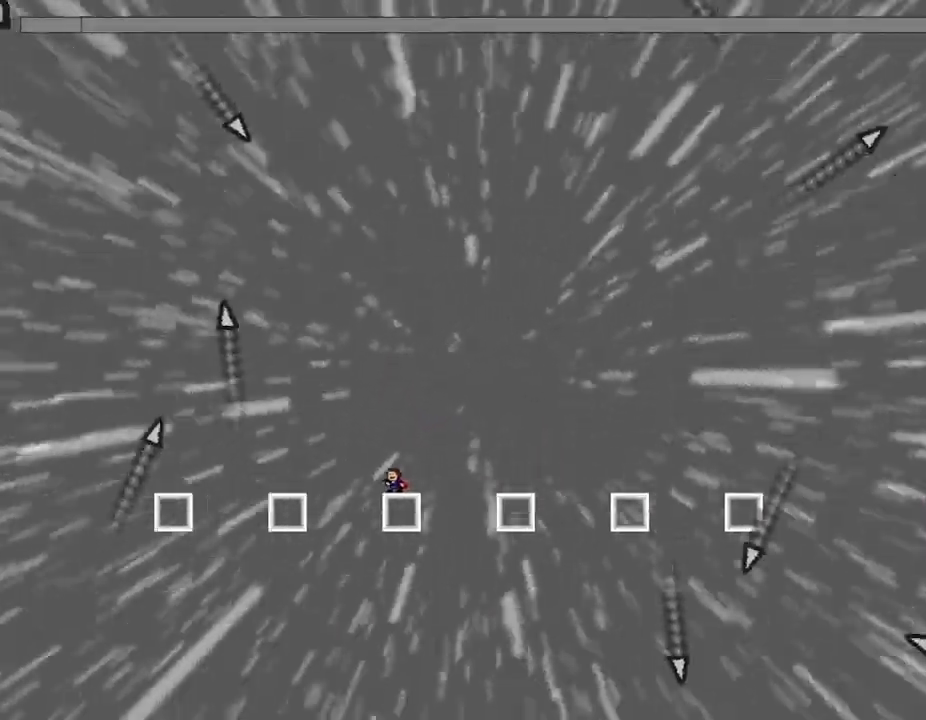
{"keys": [], "events": []}
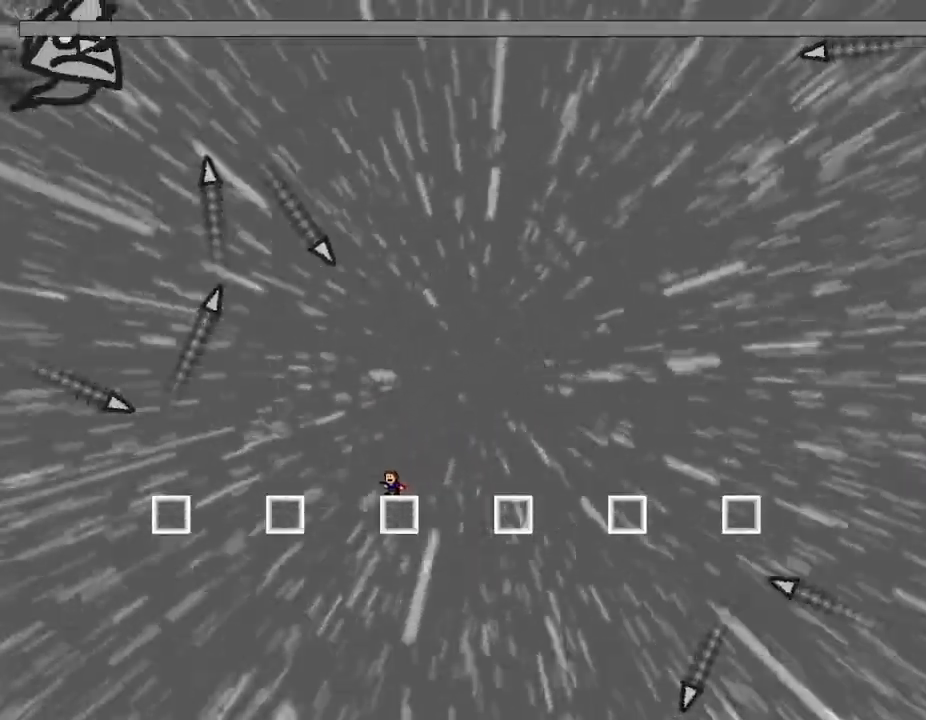
{"keys": ["l_up", "left"], "events": [[217, "left", "down"], [250, "l_up", "down"]]}
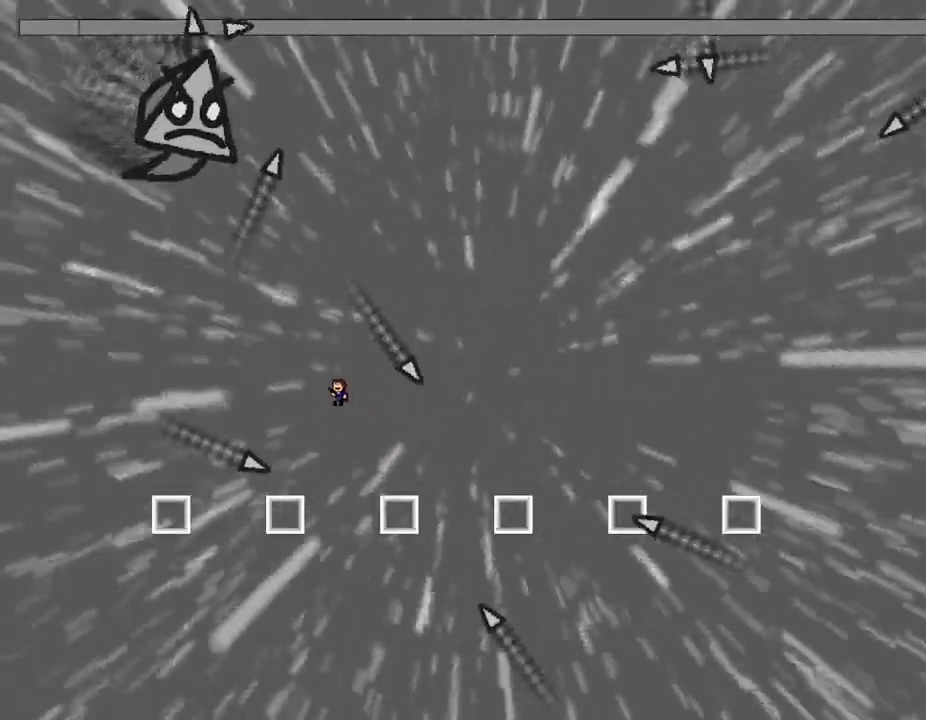
{"keys": [], "events": [[200, "l_up", "up"], [400, "l_up", "down"], [450, "l_up", "up"], [467, "left", "up"]]}
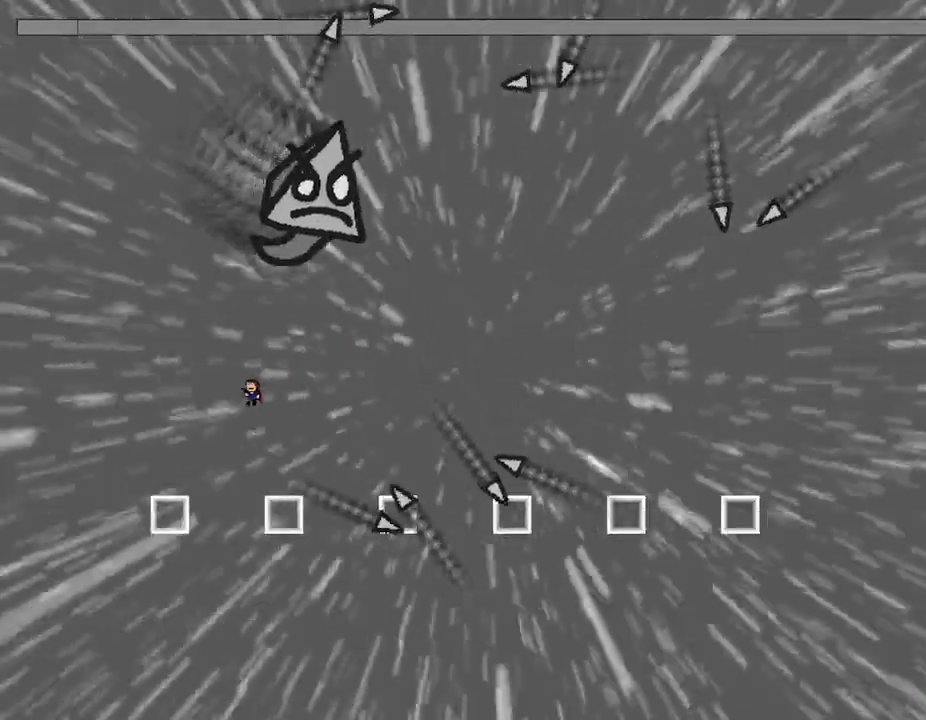
{"keys": [], "events": [[283, "right", "down"], [450, "right", "up"]]}
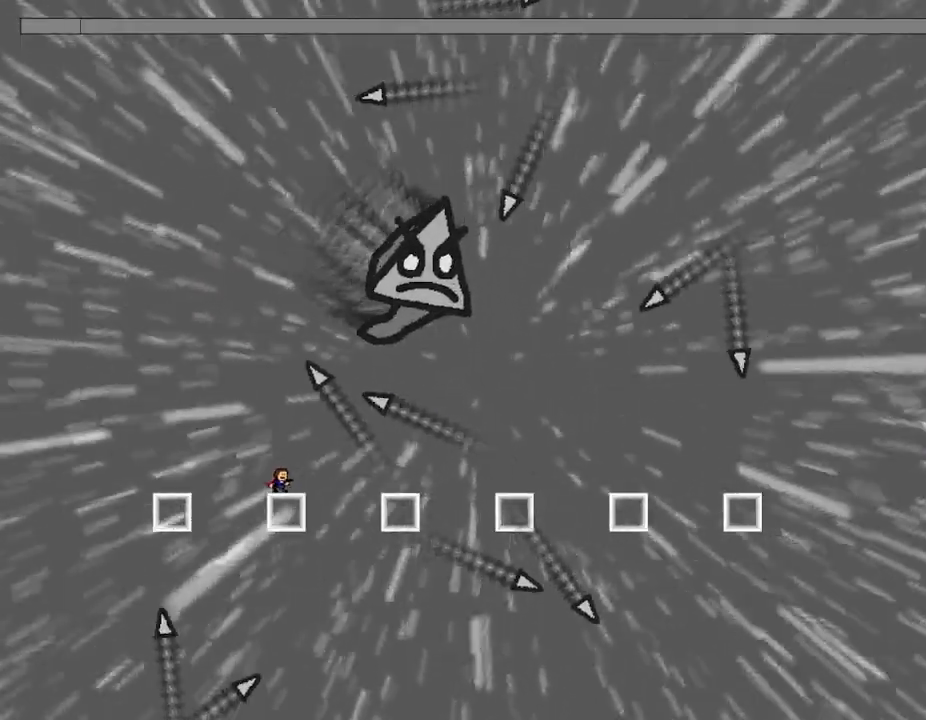
{"keys": ["l_up", "z"], "events": [[300, "l_up", "down"], [500, "z", "down"]]}
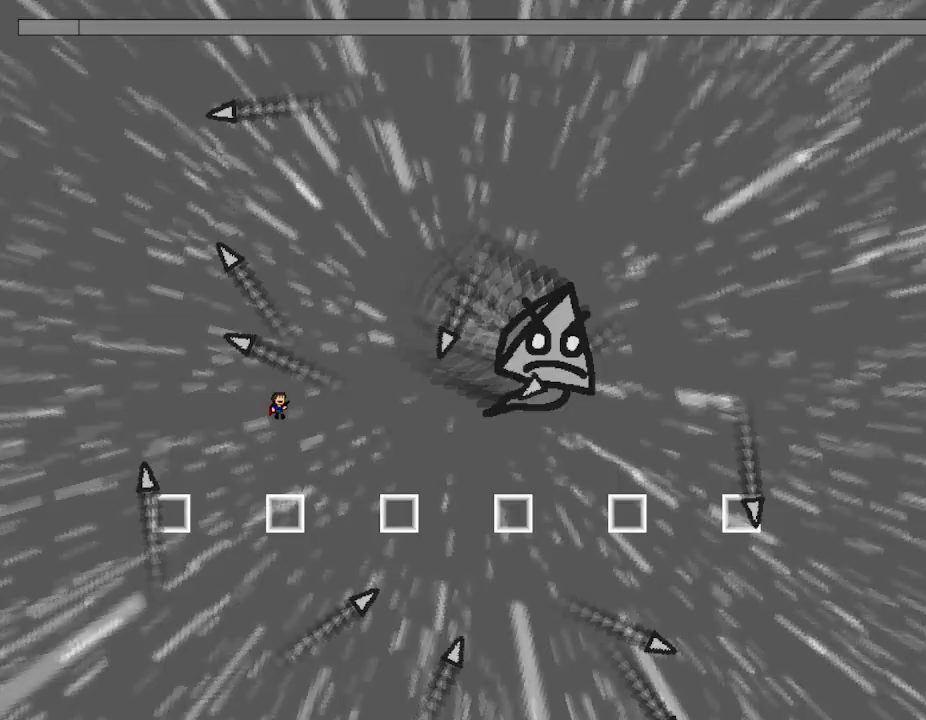
{"keys": ["l_up", "z"], "events": [[17, "l_up", "up"], [67, "z", "up"], [133, "z", "down"], [217, "z", "up"], [267, "z", "down"], [400, "z", "up"], [450, "z", "down"], [467, "l_up", "down"]]}
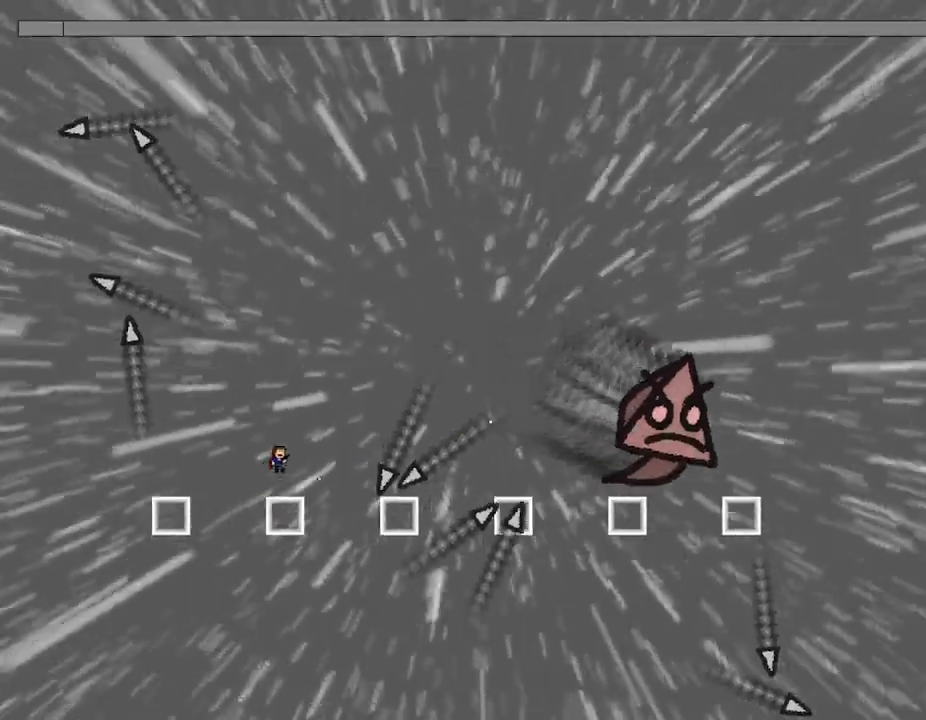
{"keys": ["z"], "events": [[50, "l_up", "up"], [67, "z", "up"], [133, "z", "down"], [217, "z", "up"], [267, "z", "down"], [367, "z", "up"], [433, "z", "down"]]}
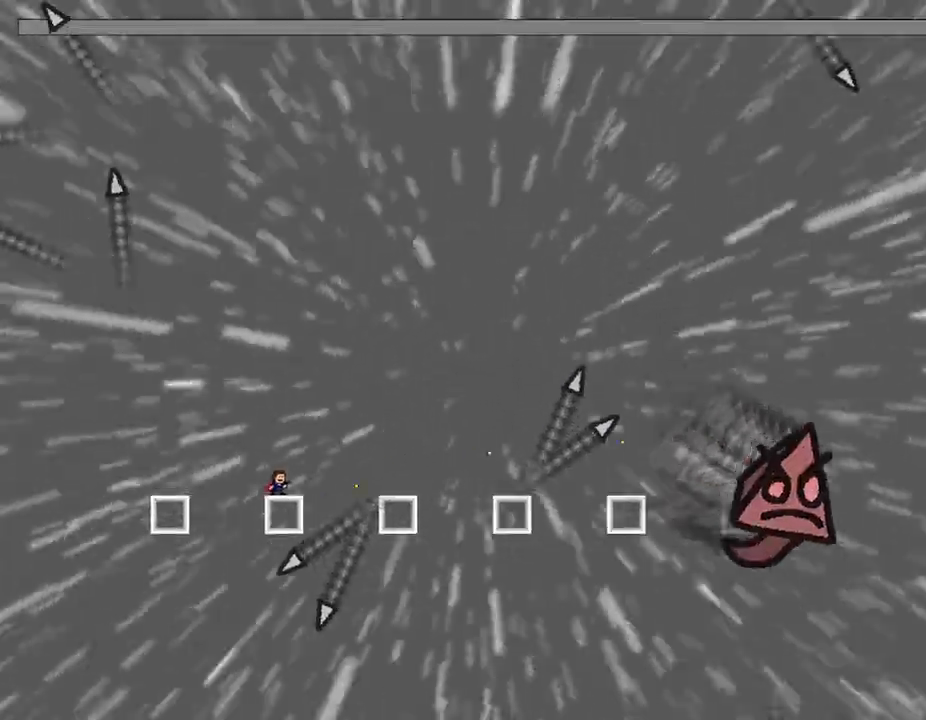
{"keys": ["z"], "events": [[33, "z", "up"], [100, "z", "down"], [200, "z", "up"], [267, "z", "down"], [383, "z", "up"], [450, "z", "down"]]}
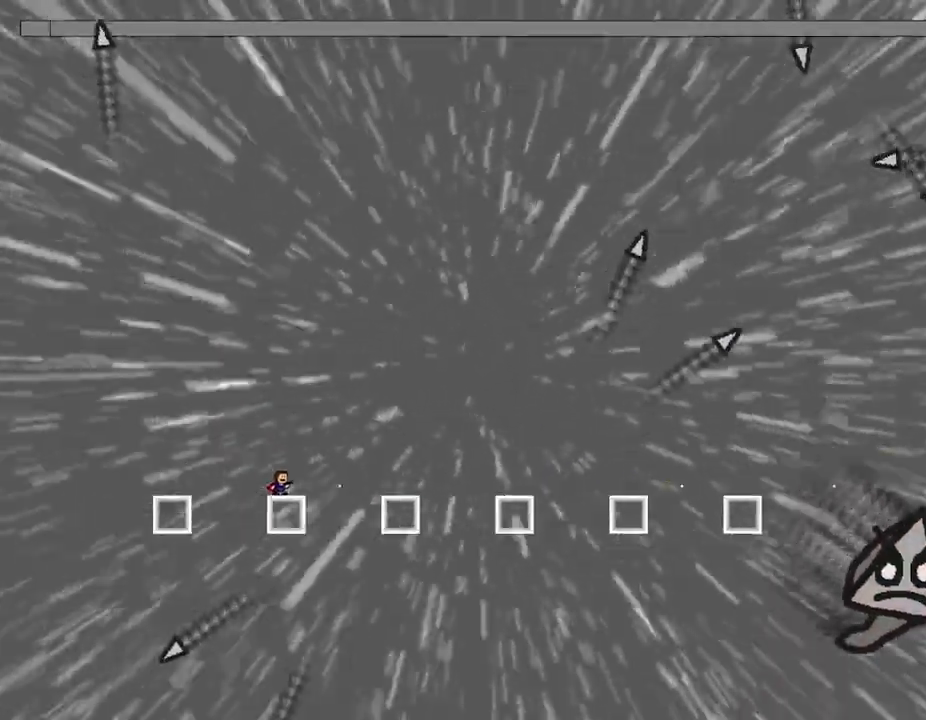
{"keys": [], "events": [[83, "z", "up"]]}
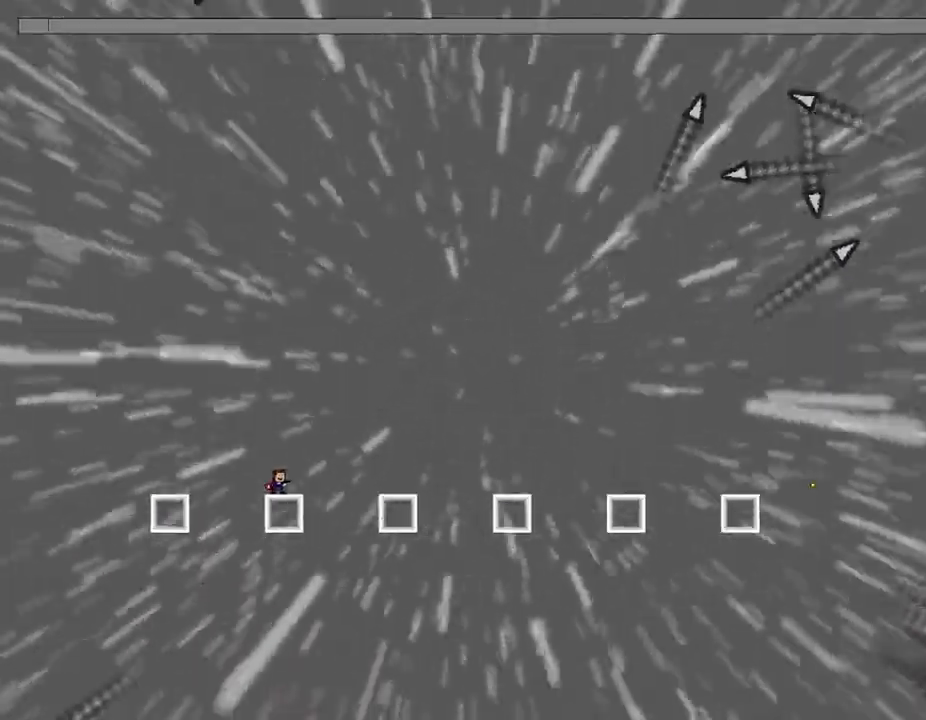
{"keys": [], "events": []}
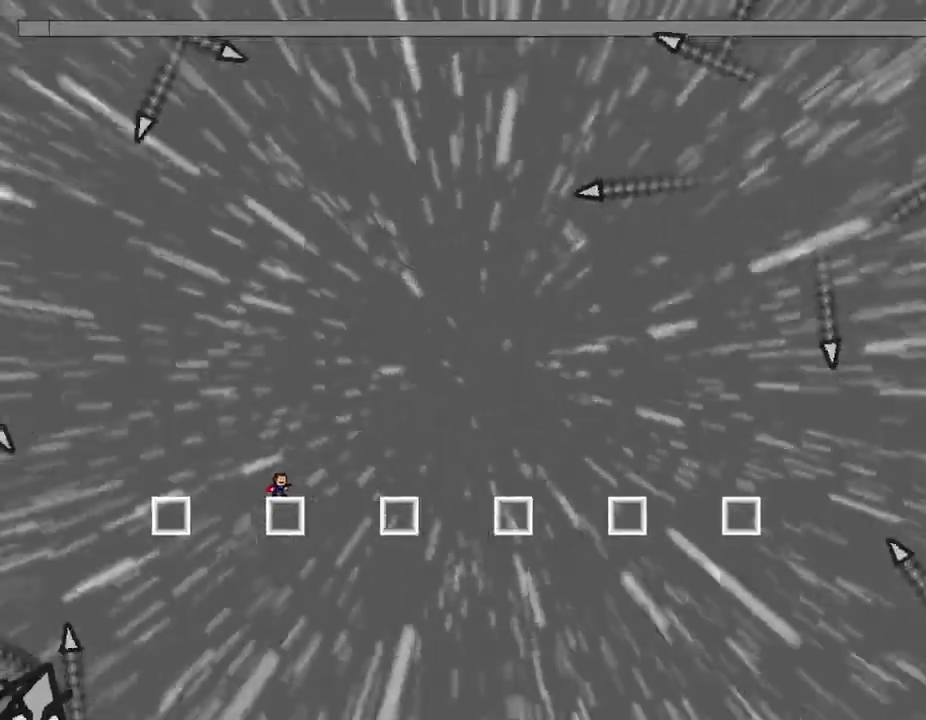
{"keys": [], "events": []}
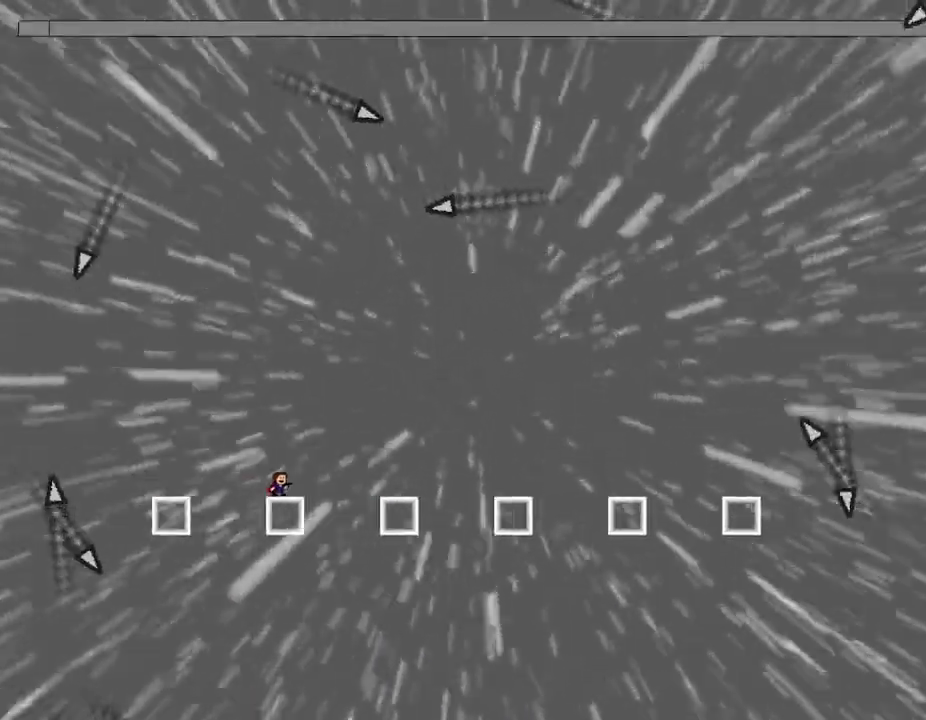
{"keys": [], "events": []}
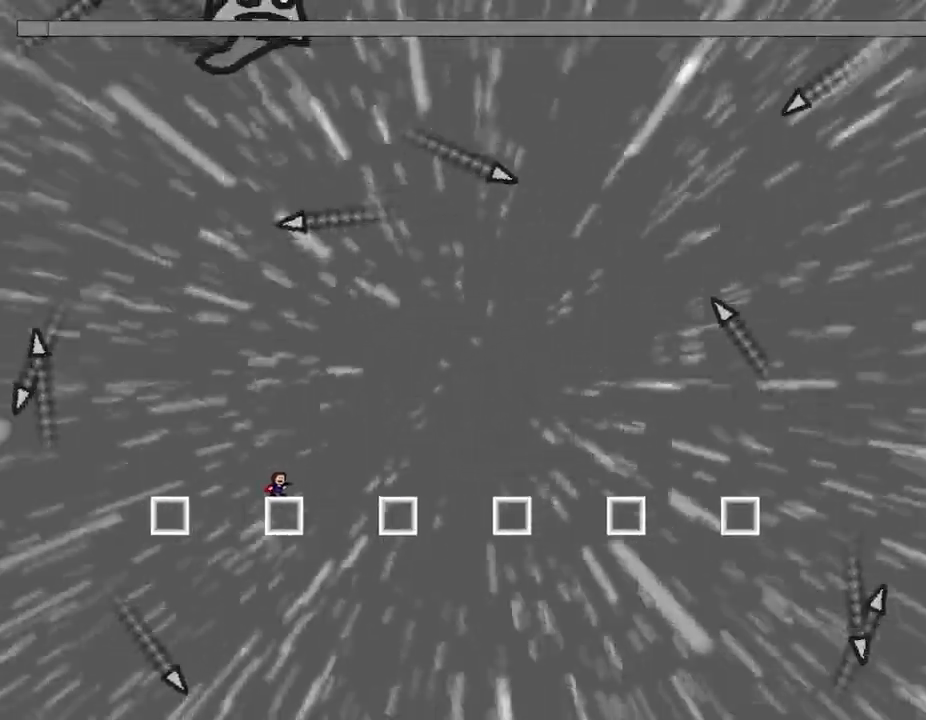
{"keys": [], "events": []}
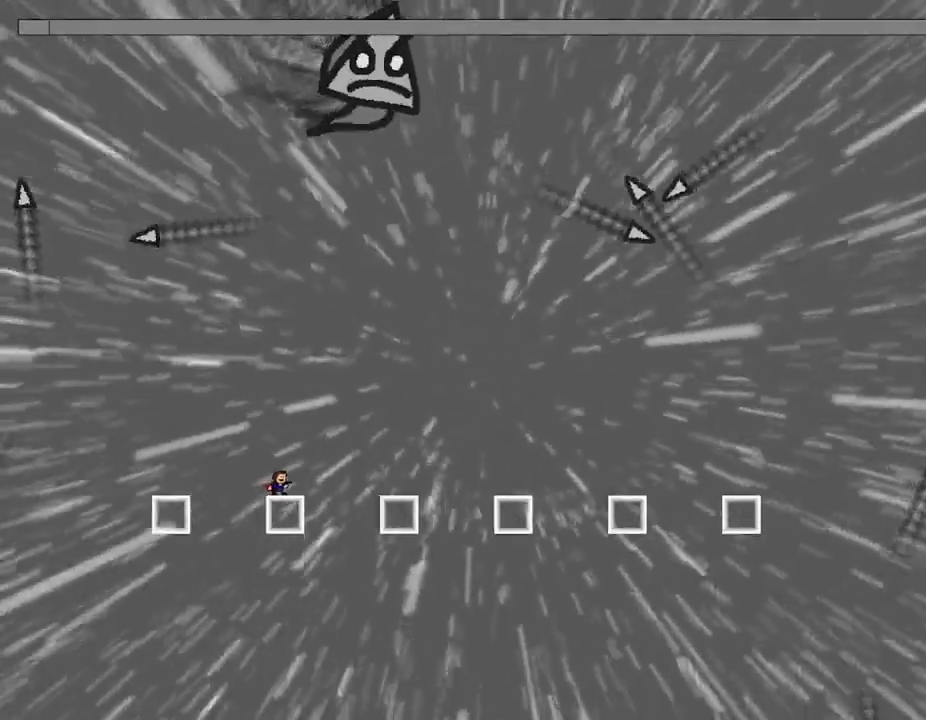
{"keys": [], "events": []}
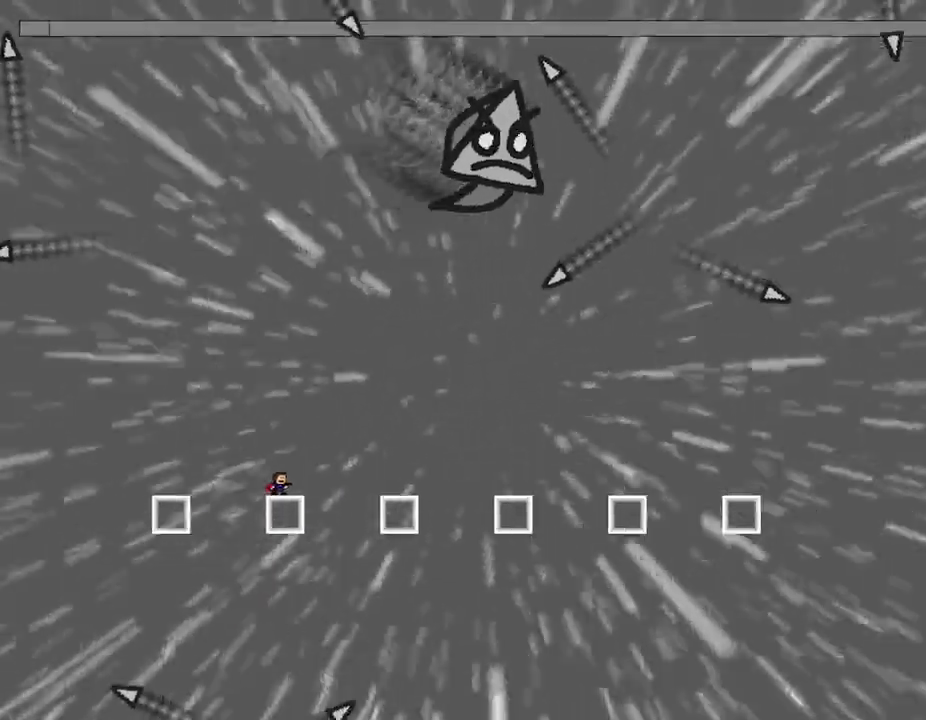
{"keys": ["l_up", "right"], "events": [[83, "l_up", "down"], [383, "l_up", "up"], [433, "l_up", "down"], [433, "right", "down"]]}
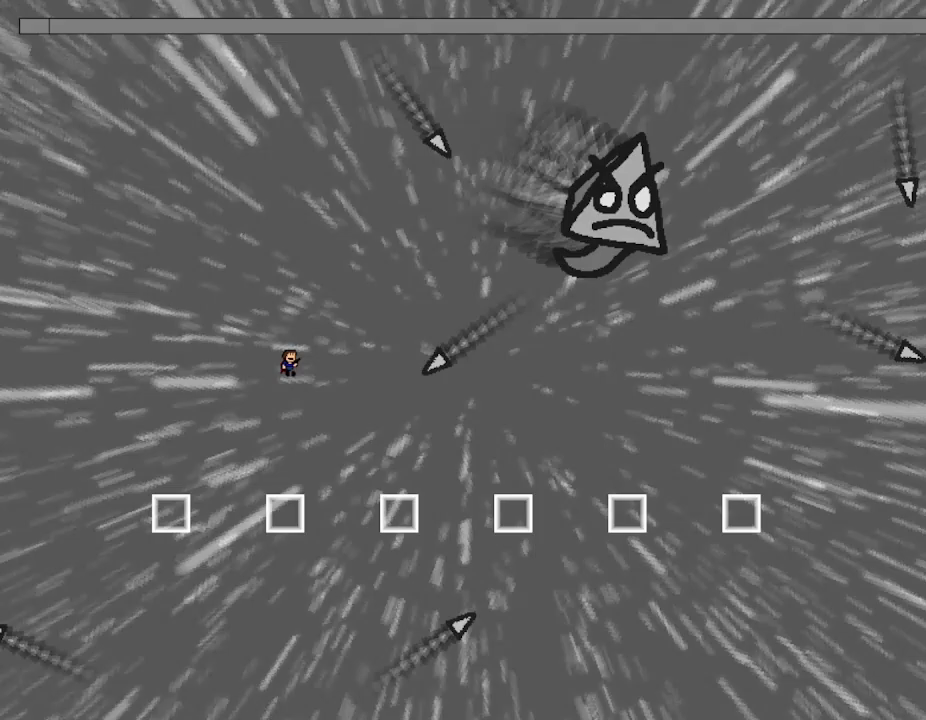
{"keys": ["right", "z"], "events": [[150, "z", "down"], [250, "z", "up"], [300, "z", "down"], [350, "l_up", "up"], [400, "z", "up"], [450, "z", "down"]]}
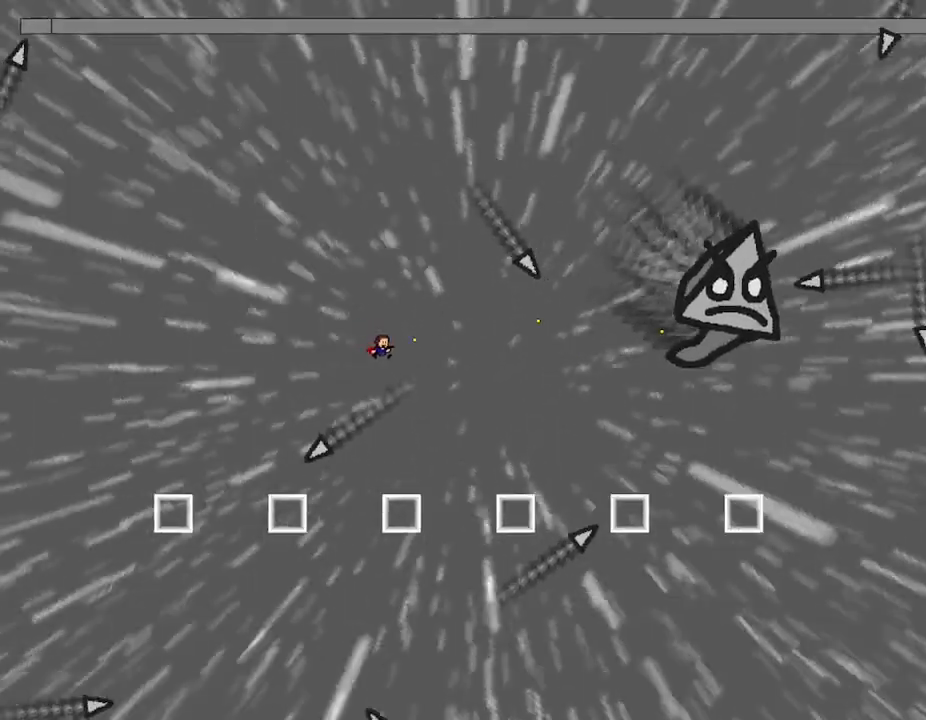
{"keys": ["l_up"], "events": [[67, "z", "up"], [117, "z", "down"], [200, "right", "up"], [250, "z", "up"], [483, "l_up", "down"]]}
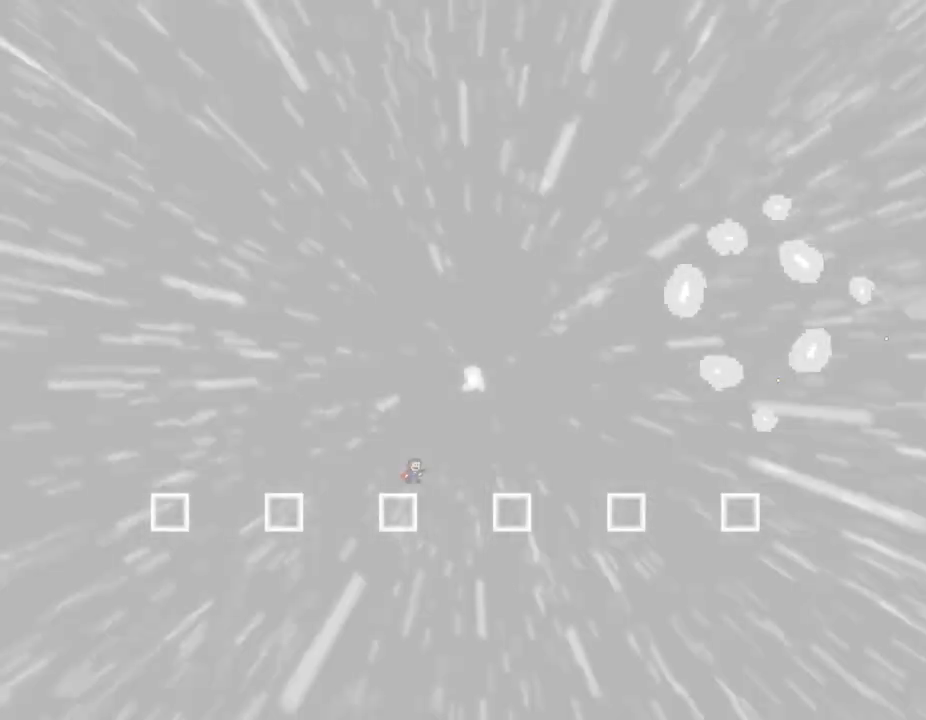
{"keys": [], "events": [[33, "l_up", "up"], [250, "left", "down"], [333, "left", "up"]]}
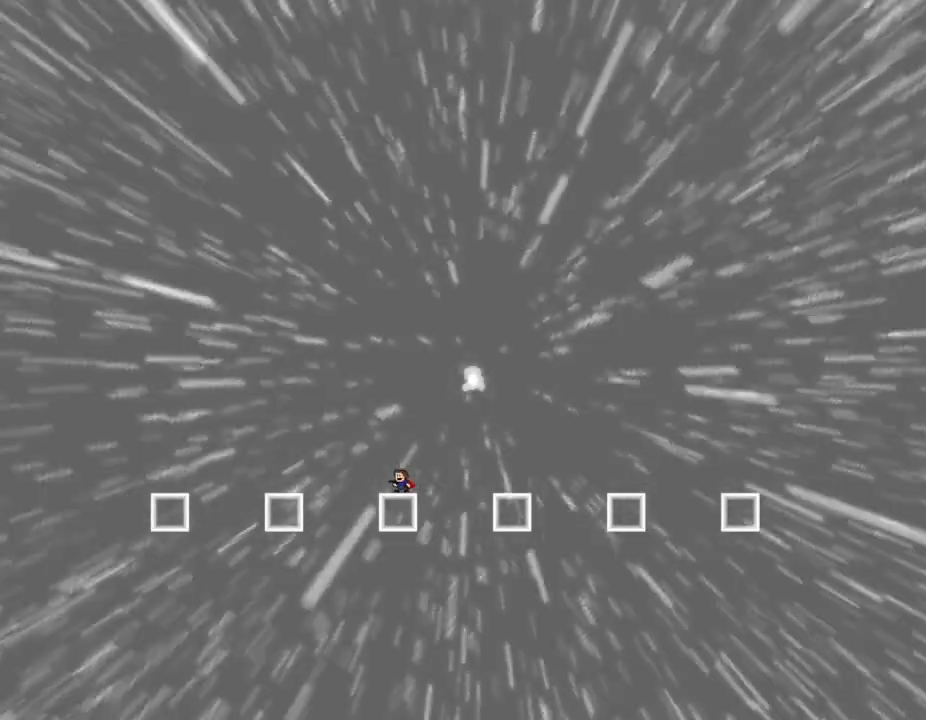
{"keys": [], "events": [[50, "l_up", "down"], [50, "right", "down"], [450, "l_up", "up"], [450, "right", "up"]]}
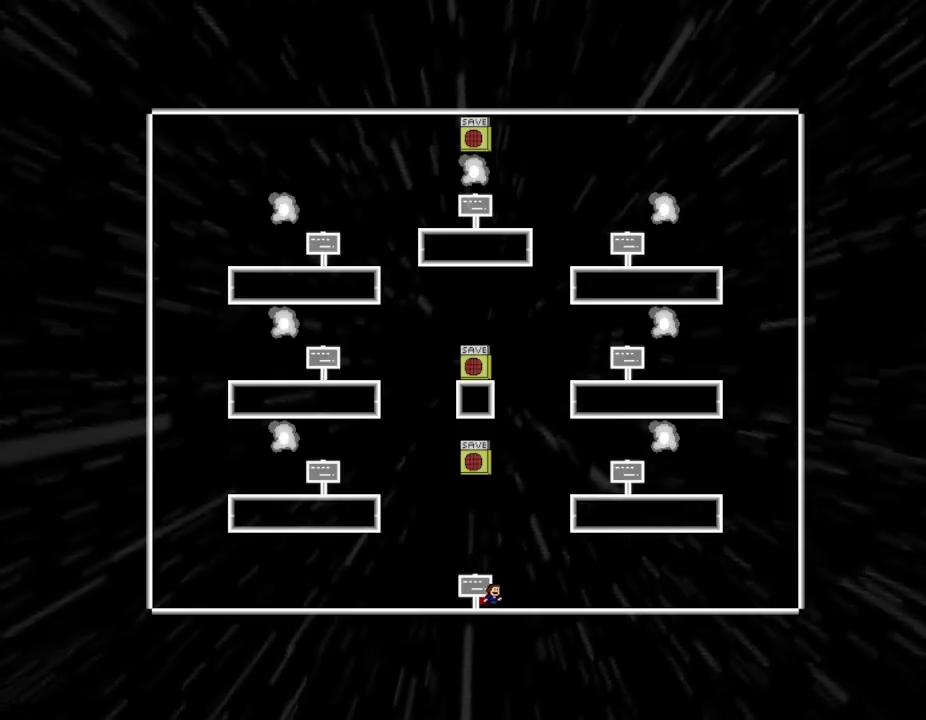
{"keys": [], "events": []}